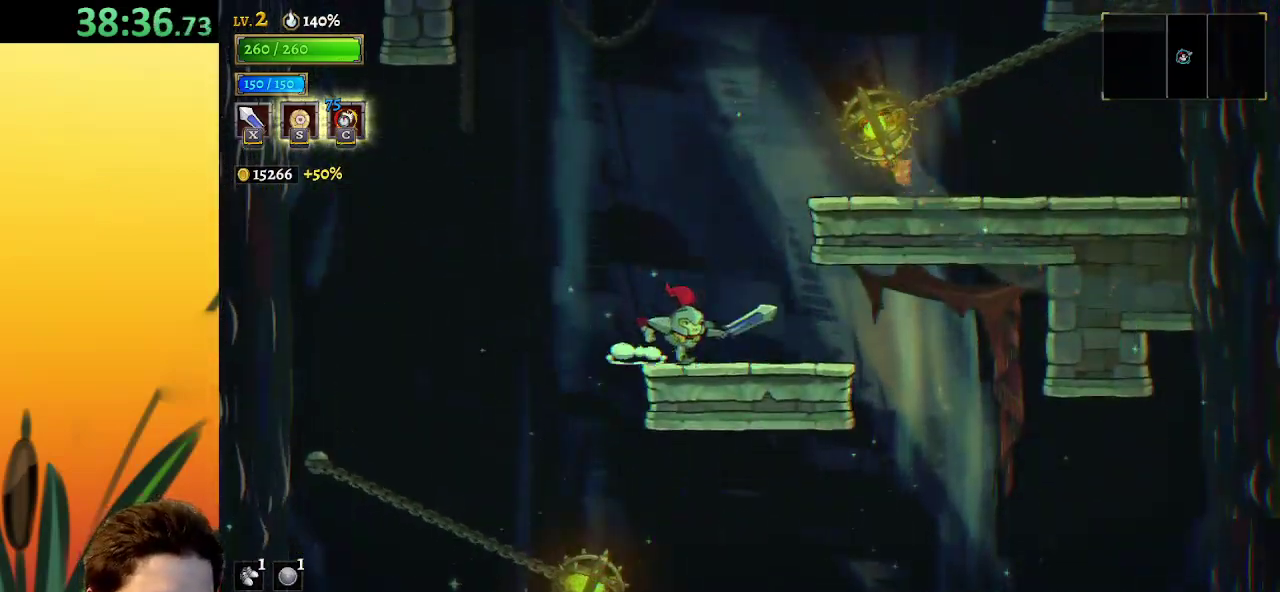
Gameplay with keyboard; each line is a JSON object with the keys held at the frame after it. "events" lists presses ("down") and releases ("up") of "a", "c", "d", "down", "left", "right", "s", "up", "x" and "z" between this image and that frame as [ms after this image, input, new state], when the widget could be followed in between. No other keys are recorded. Mouse input is not recorded.
{"keys": [], "events": [[33, "z", "down"], [217, "z", "up"], [400, "right", "up"]]}
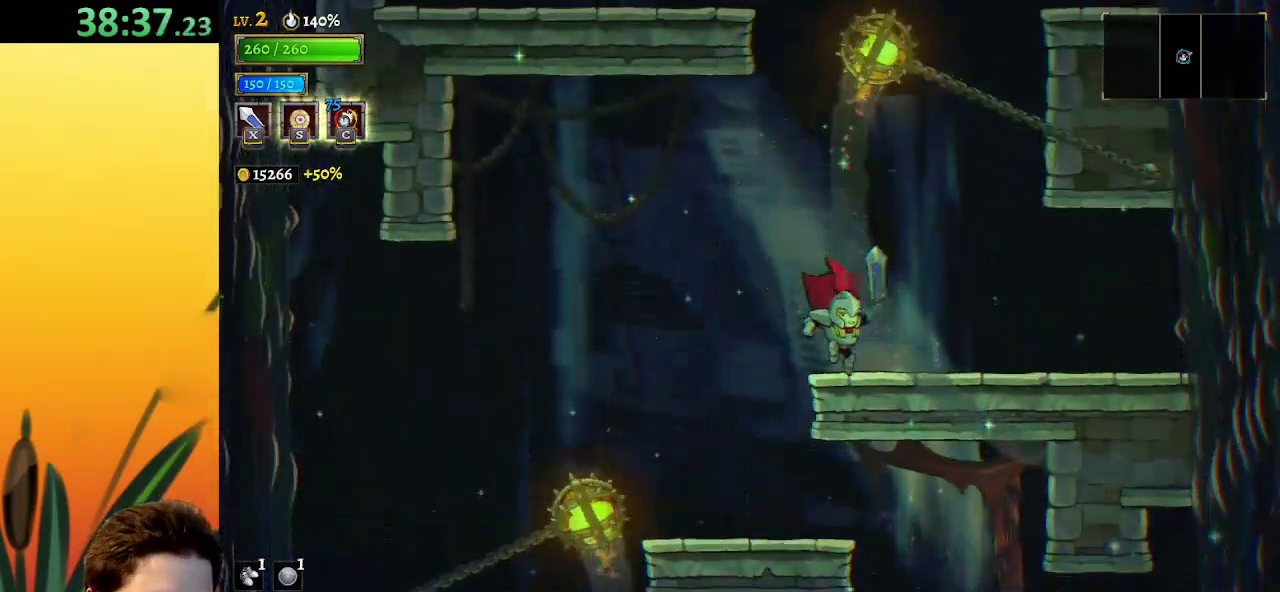
{"keys": ["left", "z"], "events": [[50, "z", "down"], [367, "z", "up"], [417, "left", "down"], [467, "z", "down"]]}
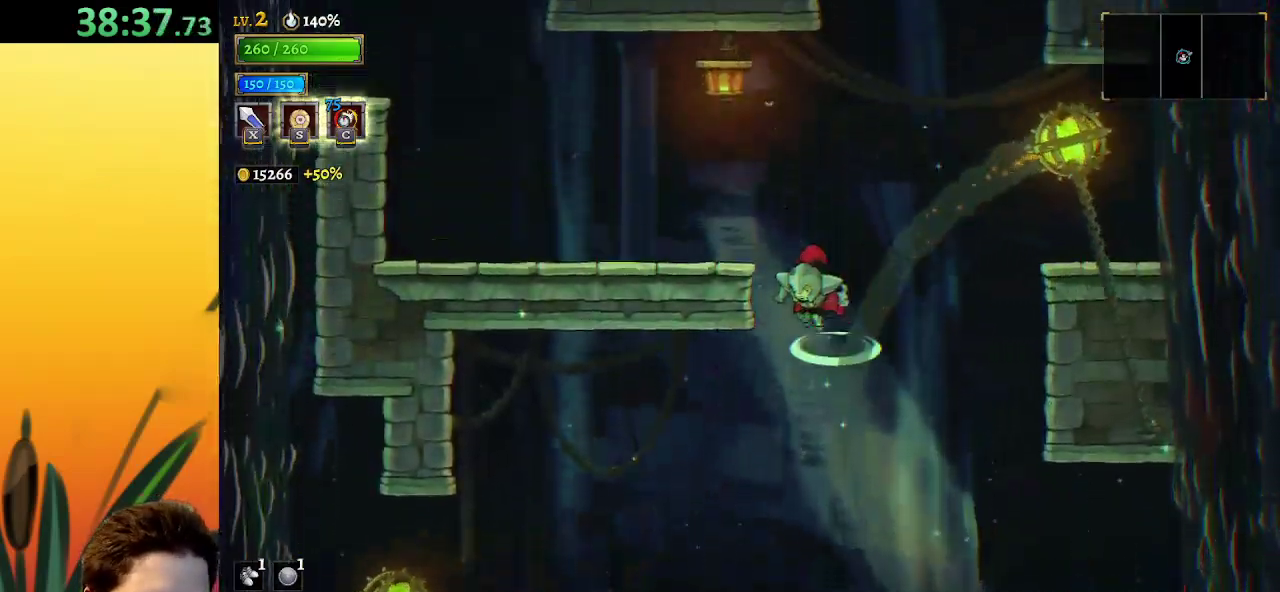
{"keys": ["left"], "events": [[300, "z", "up"]]}
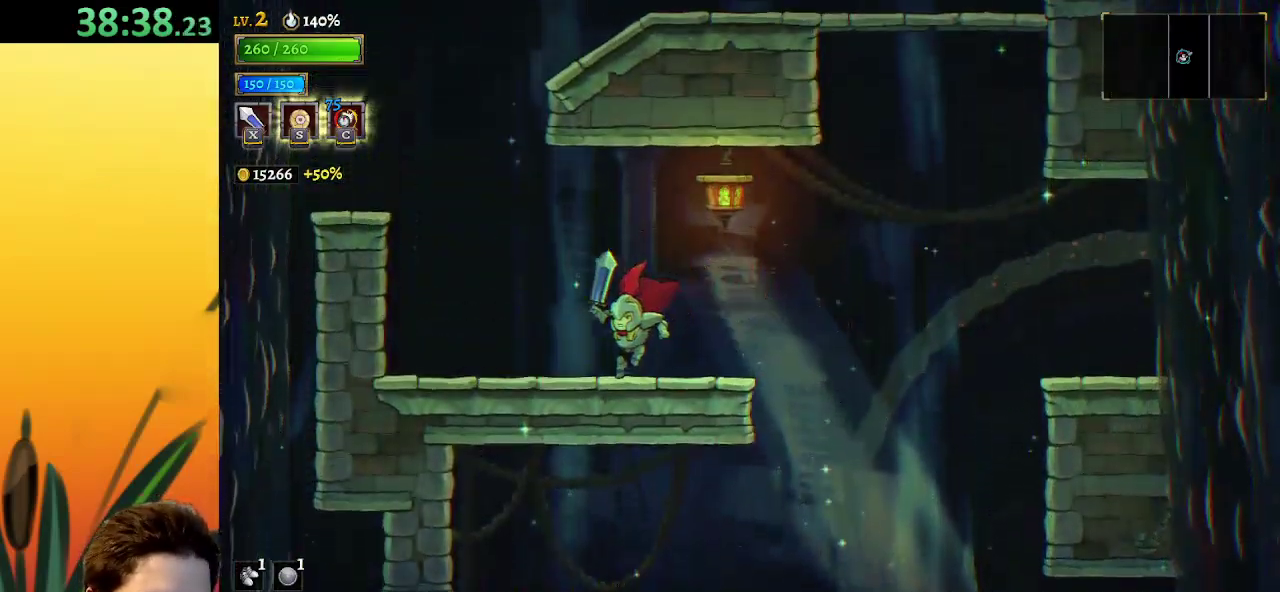
{"keys": ["right", "z"], "events": [[117, "z", "down"], [350, "z", "up"], [400, "left", "up"], [400, "right", "down"], [450, "z", "down"]]}
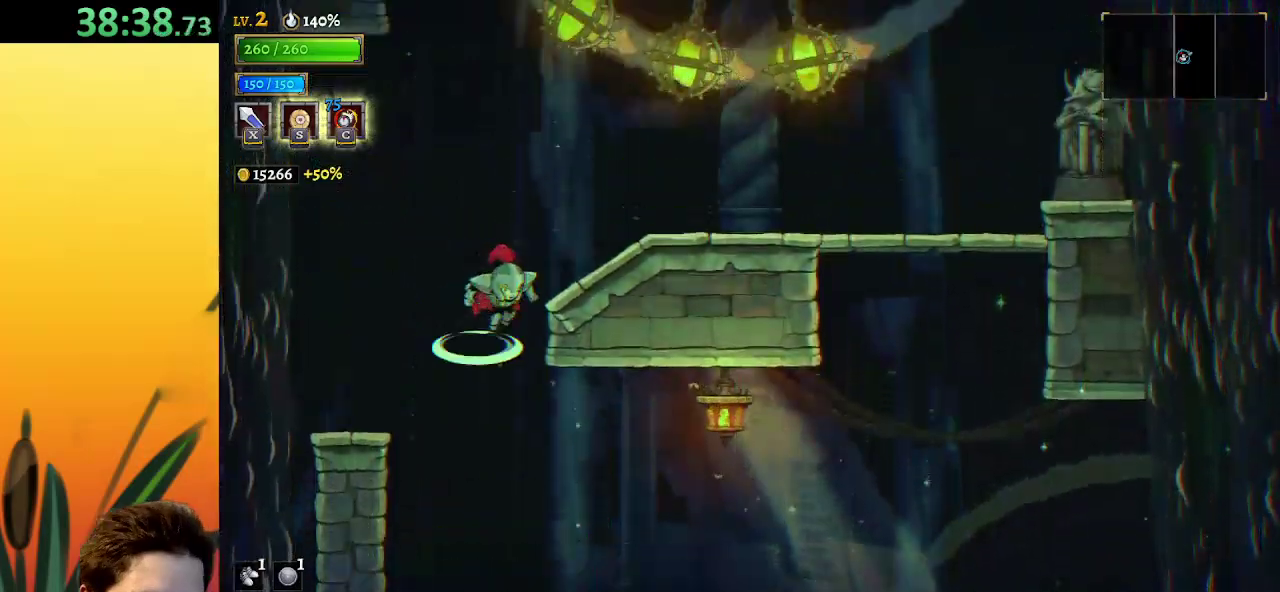
{"keys": ["right", "z"], "events": [[133, "z", "up"], [333, "z", "down"]]}
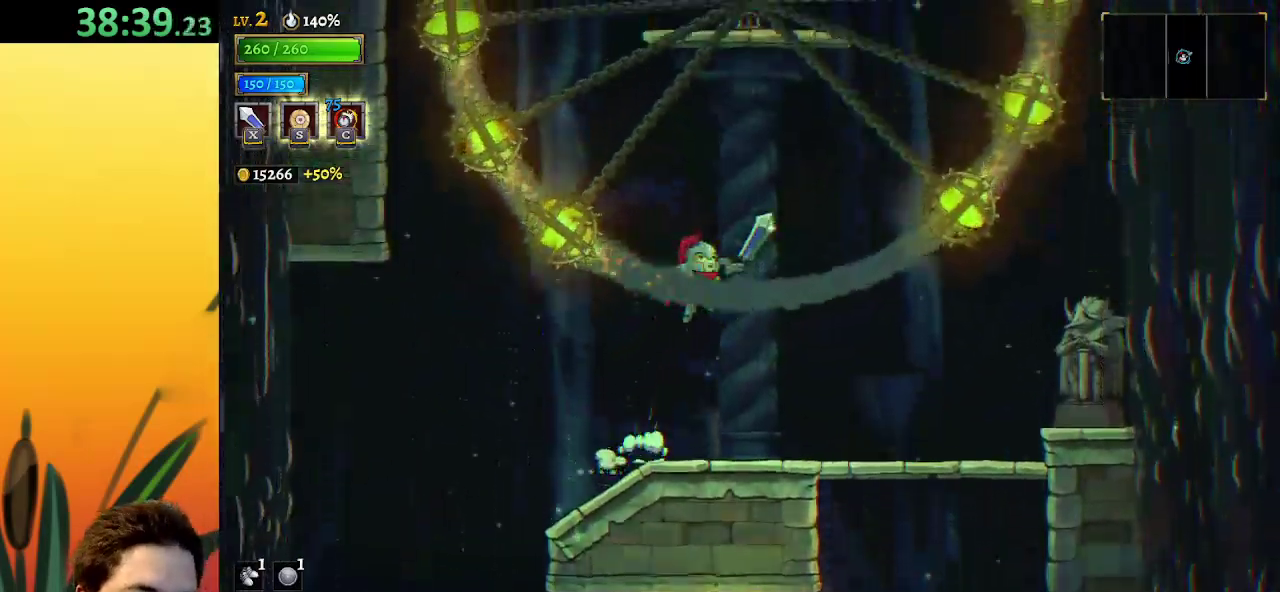
{"keys": [], "events": [[100, "z", "up"], [150, "down", "down"], [300, "right", "up"], [383, "down", "up"]]}
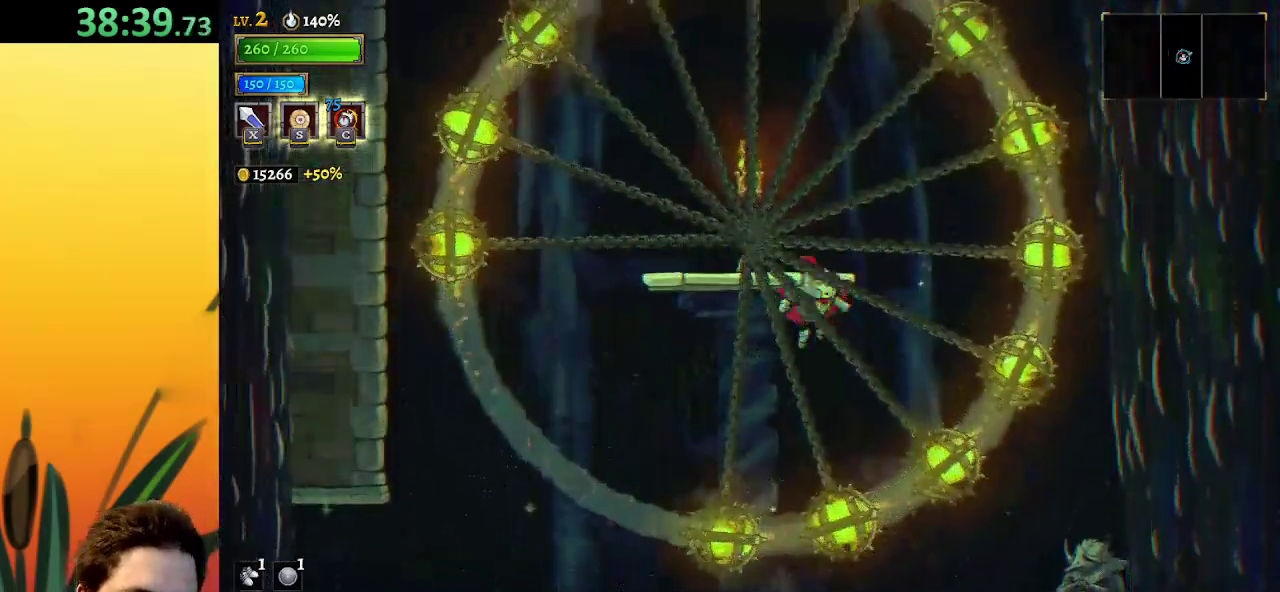
{"keys": ["left"], "events": [[33, "z", "down"], [167, "left", "down"], [217, "z", "up"]]}
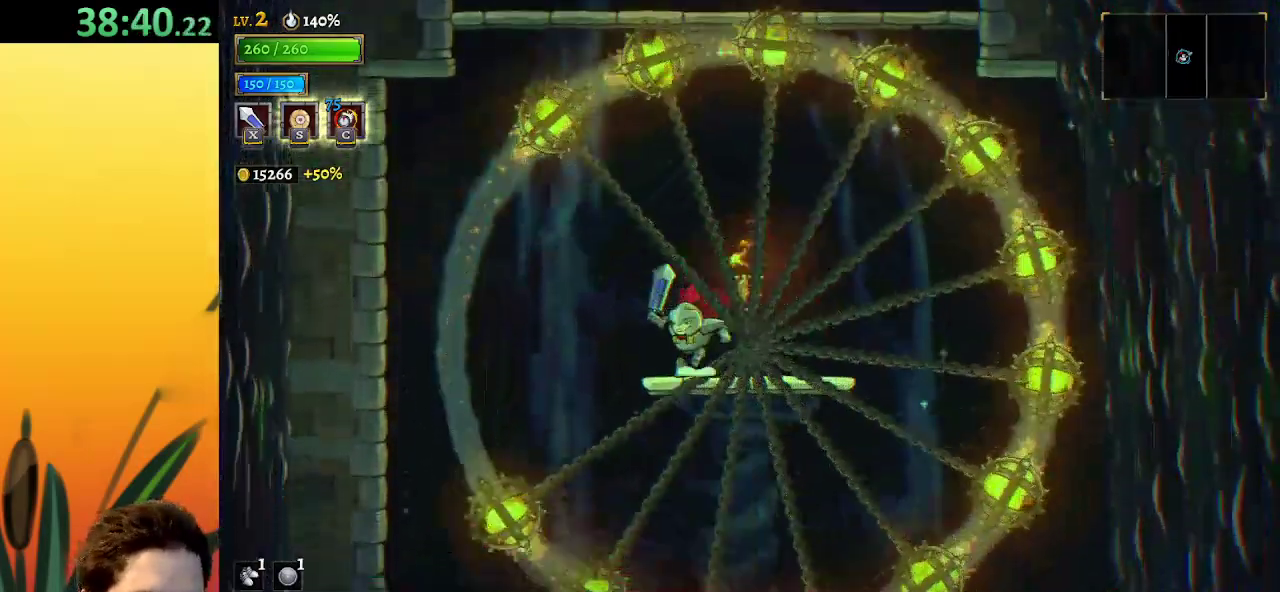
{"keys": ["right", "z"], "events": [[33, "z", "down"], [283, "left", "up"], [367, "z", "up"], [417, "right", "down"], [467, "z", "down"]]}
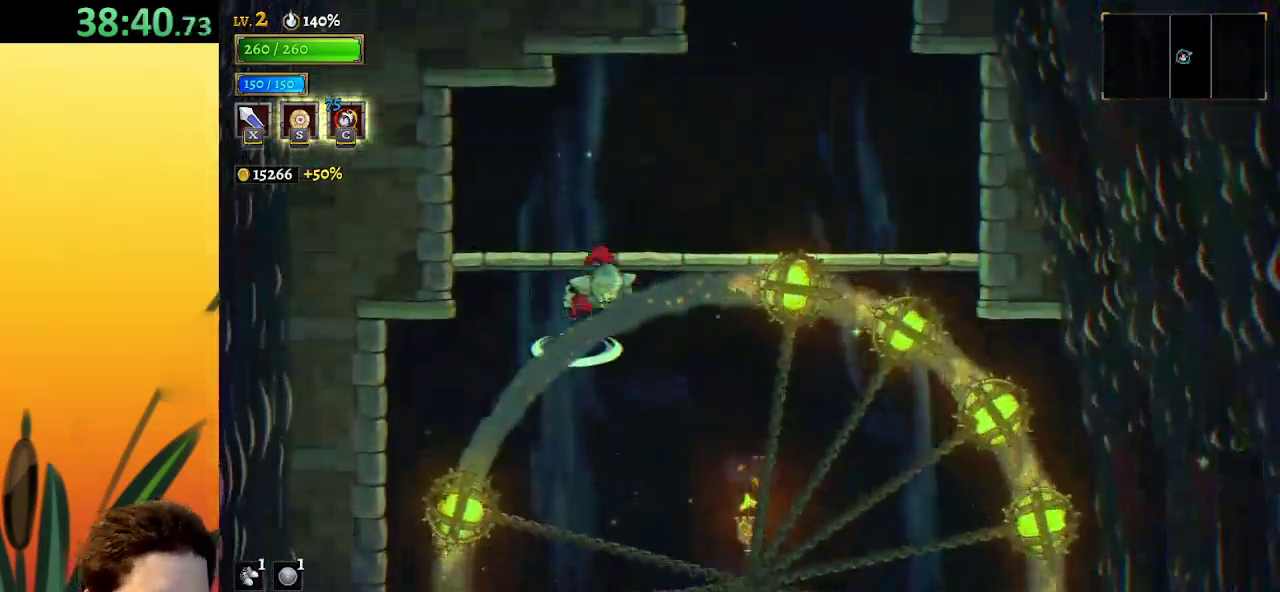
{"keys": ["z"], "events": [[200, "z", "up"], [433, "z", "down"], [483, "right", "up"]]}
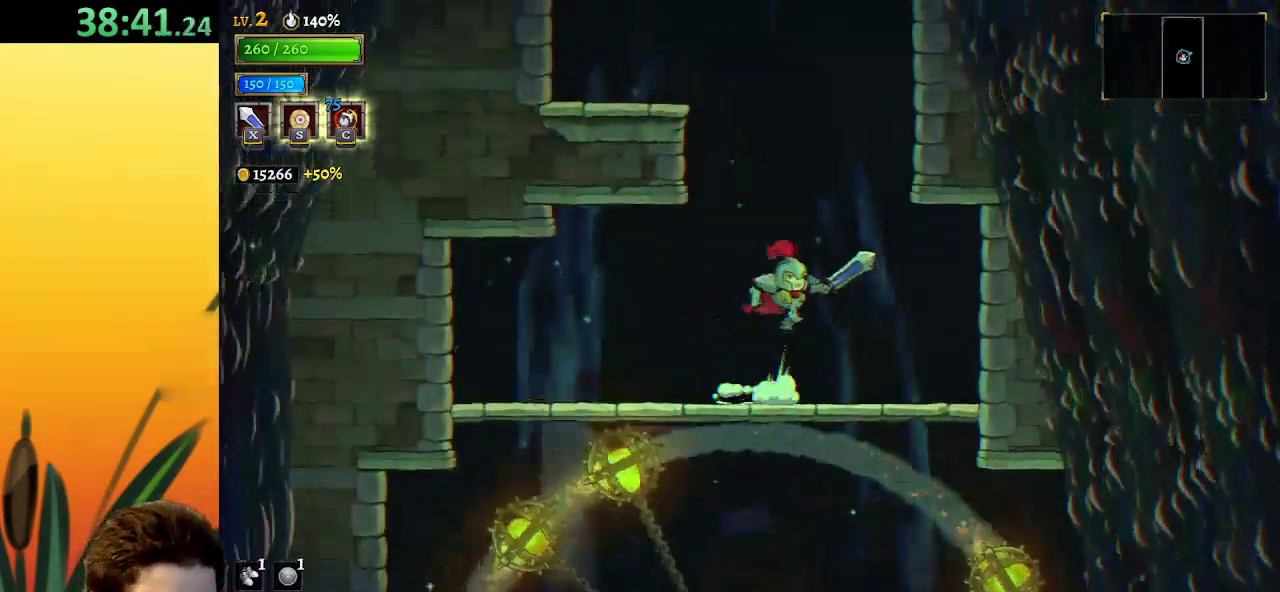
{"keys": [], "events": [[450, "z", "up"]]}
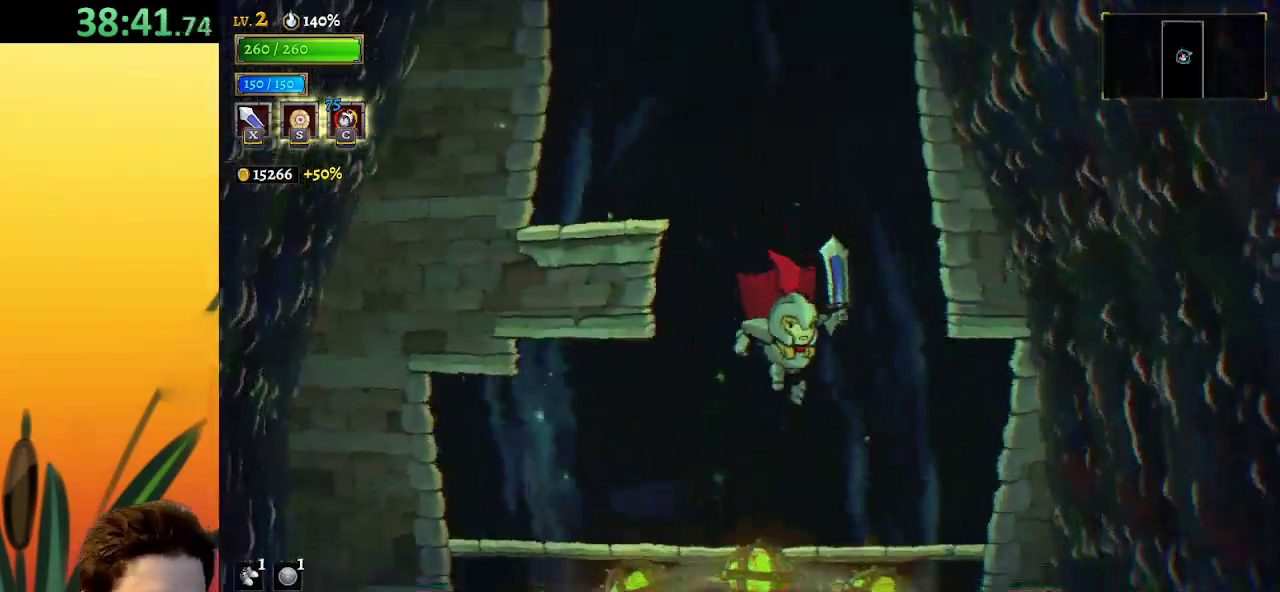
{"keys": ["right"], "events": [[450, "right", "down"]]}
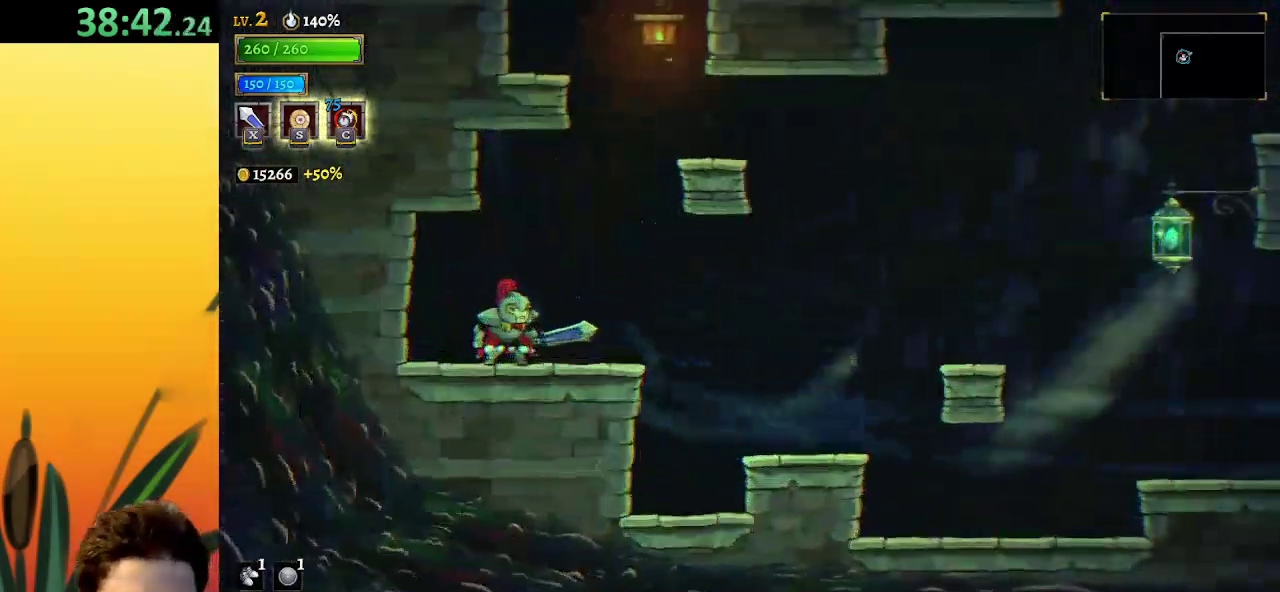
{"keys": ["d", "right"], "events": [[417, "d", "down"]]}
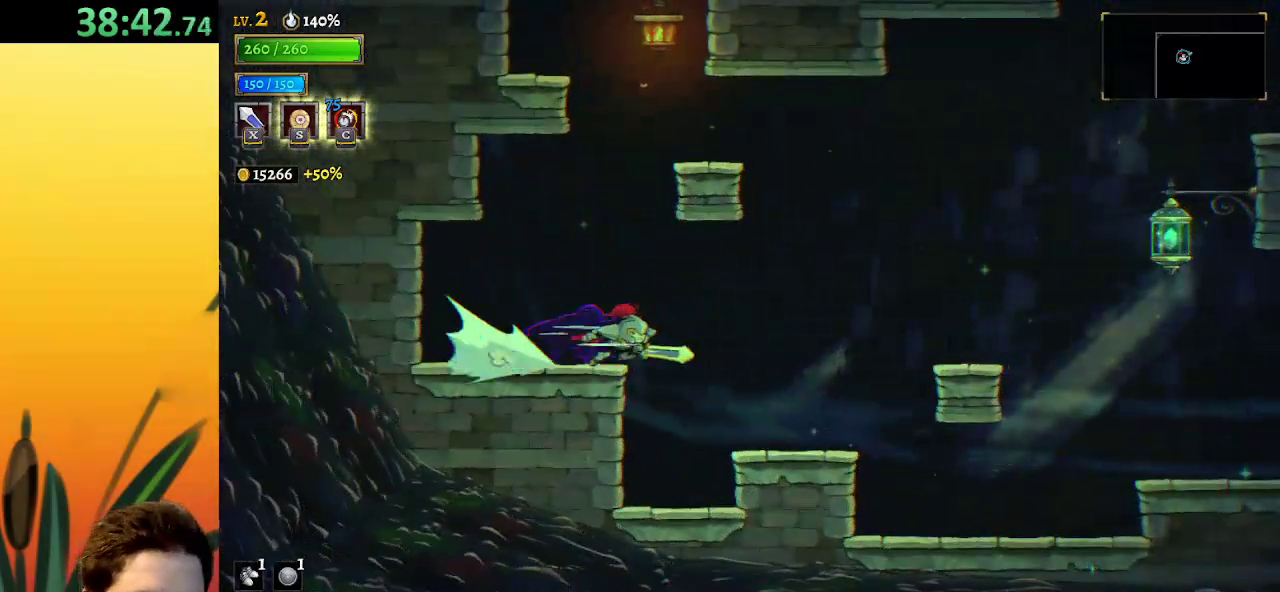
{"keys": ["right"], "events": [[467, "d", "up"]]}
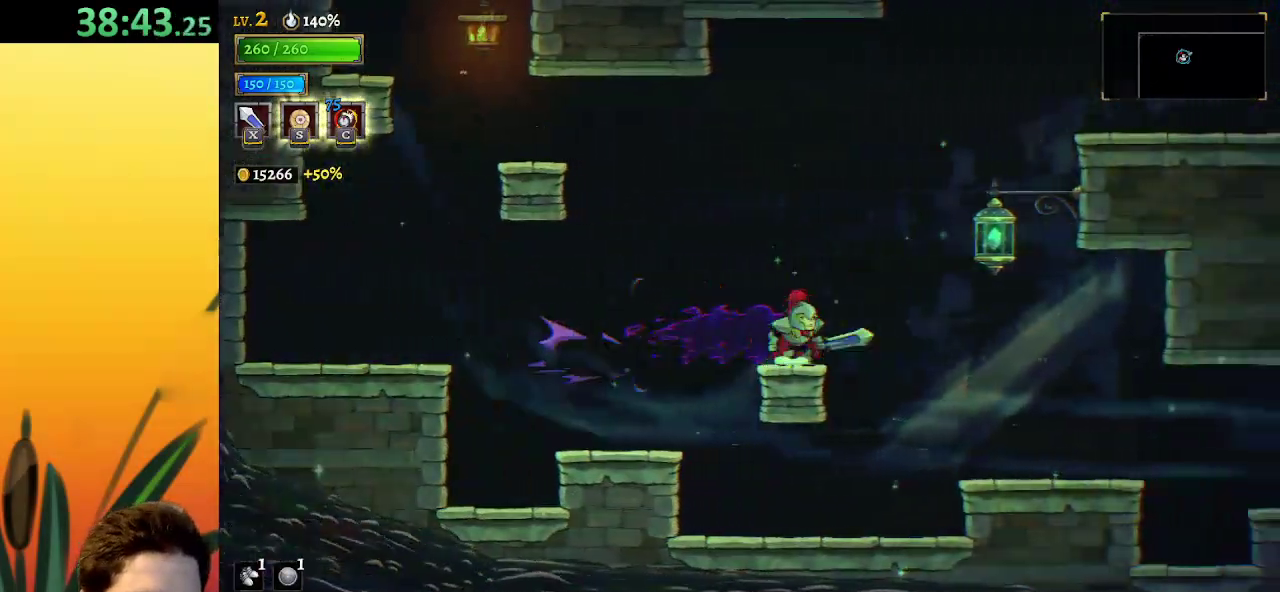
{"keys": ["right"], "events": [[67, "z", "down"], [300, "z", "up"], [350, "down", "down"], [483, "down", "up"]]}
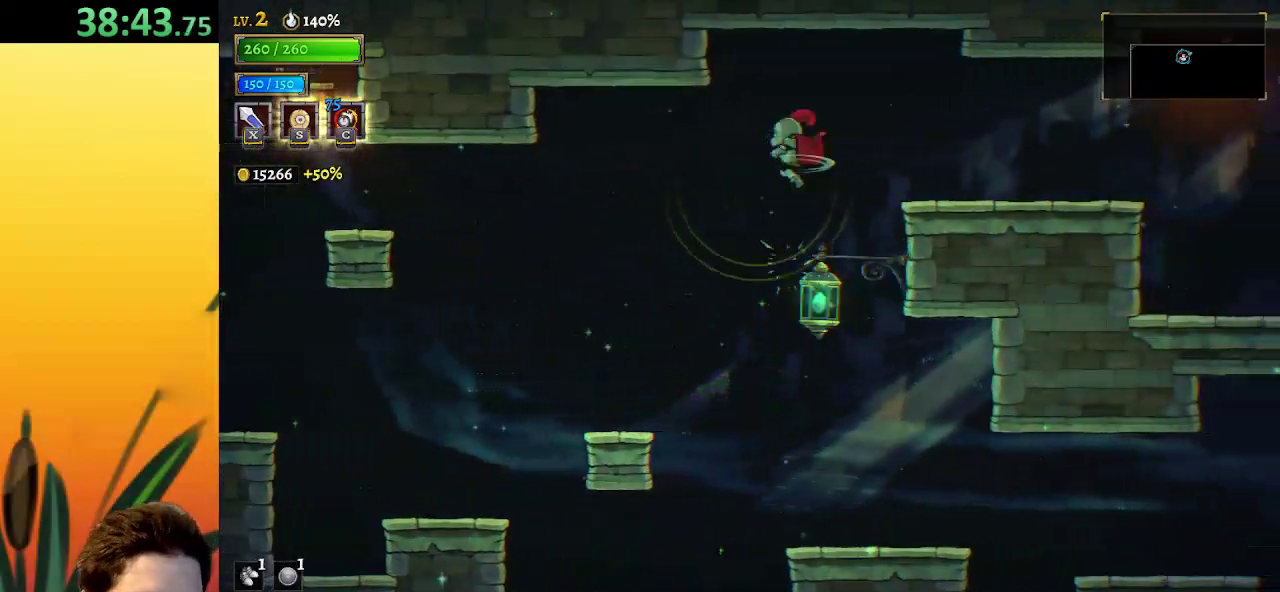
{"keys": ["right"], "events": [[83, "d", "down"], [467, "d", "up"]]}
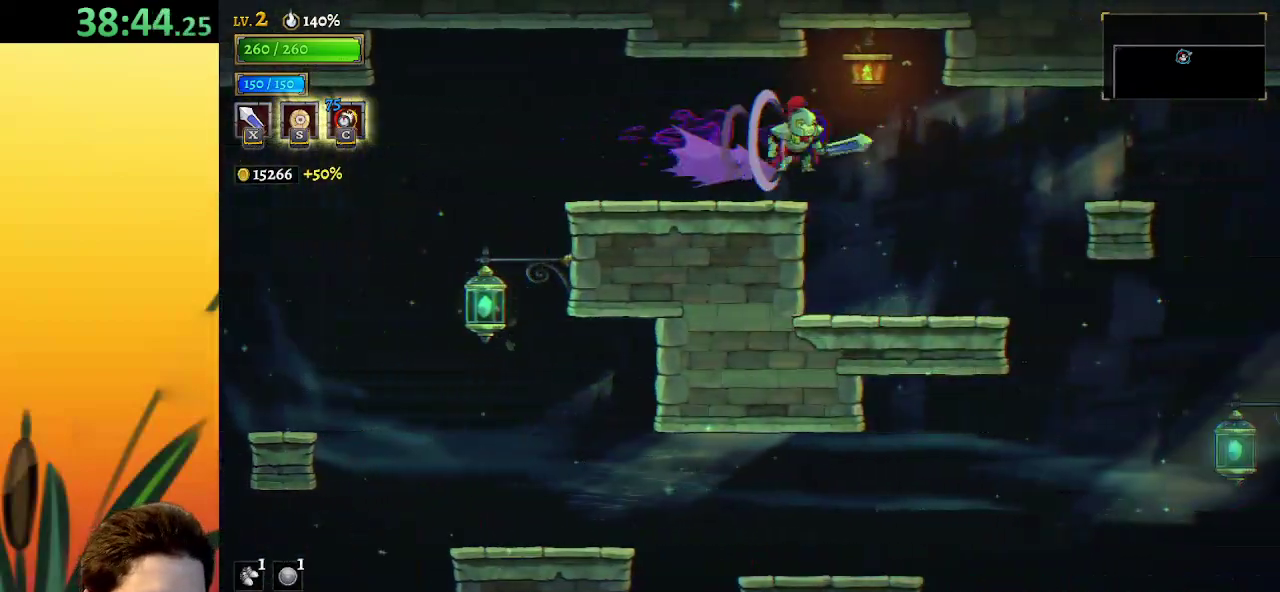
{"keys": ["d", "right"], "events": [[483, "d", "down"]]}
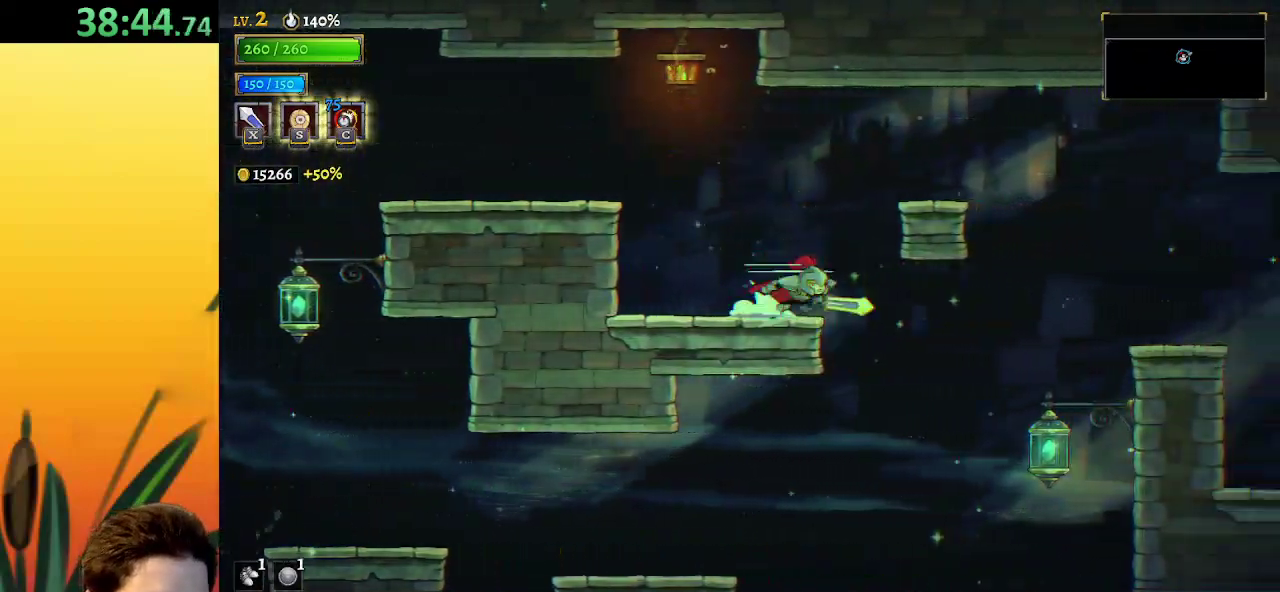
{"keys": ["right"], "events": [[400, "d", "up"]]}
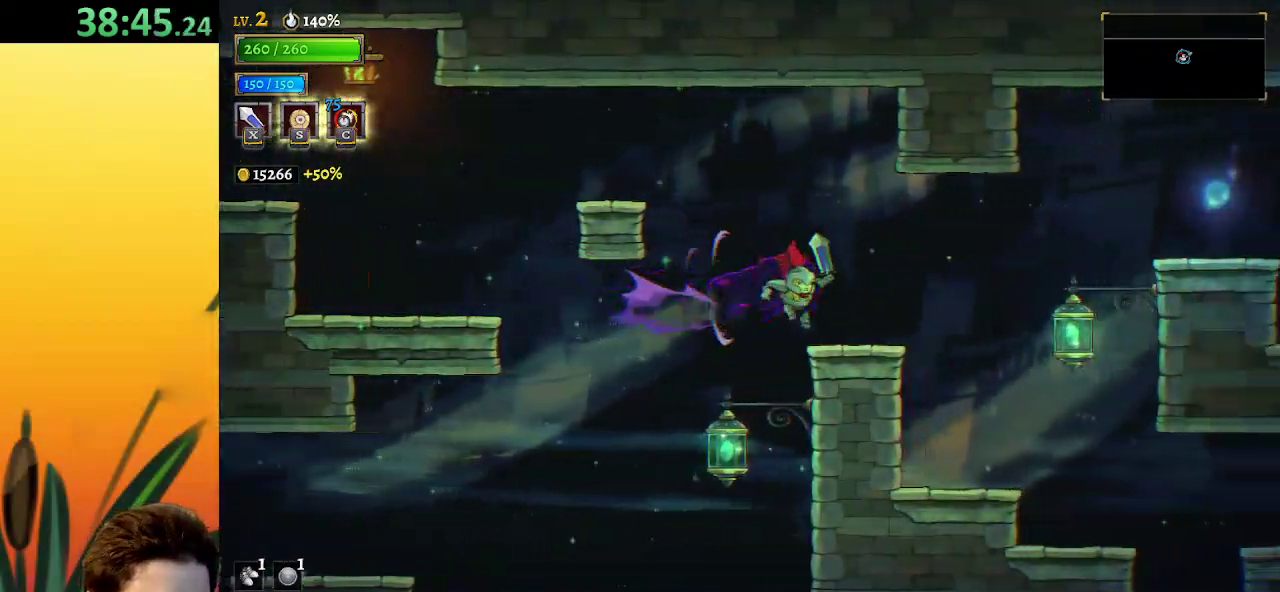
{"keys": ["d", "right"], "events": [[233, "z", "down"], [367, "d", "down"], [417, "z", "up"]]}
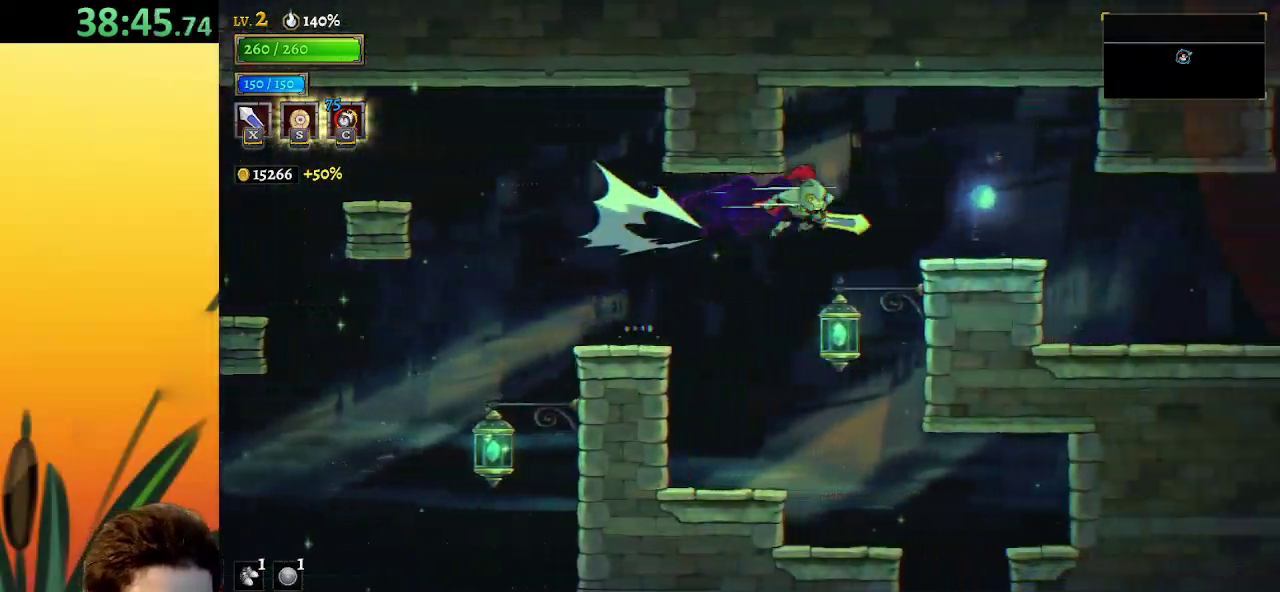
{"keys": ["right"], "events": [[433, "d", "up"]]}
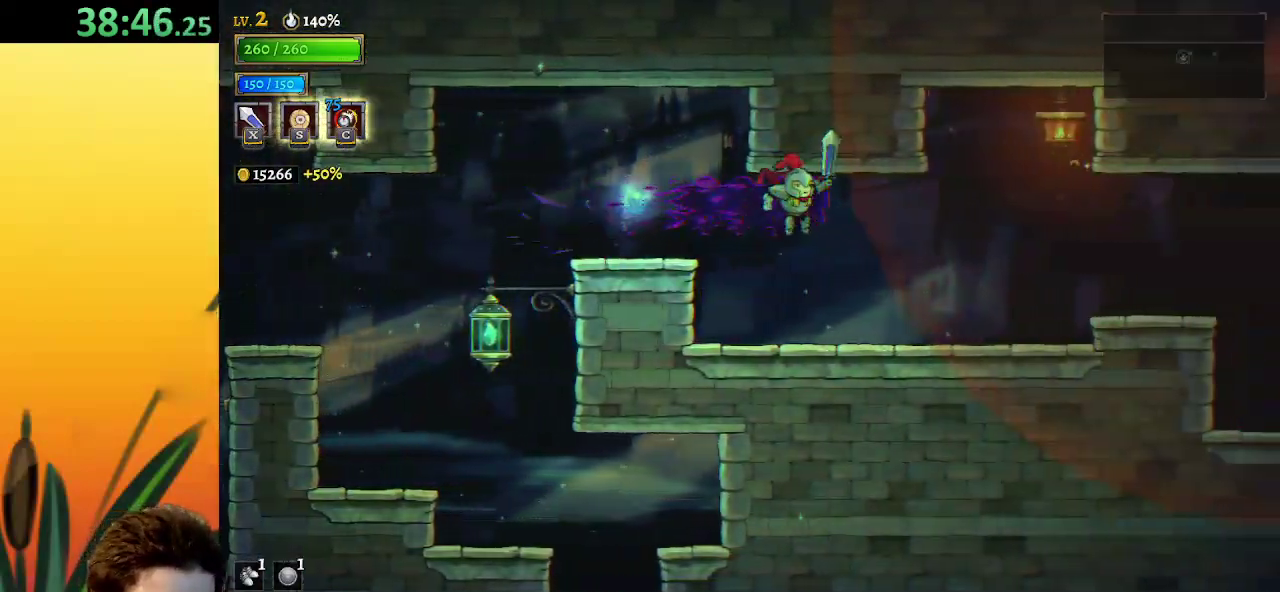
{"keys": ["d", "right", "z"], "events": [[367, "z", "down"], [500, "d", "down"]]}
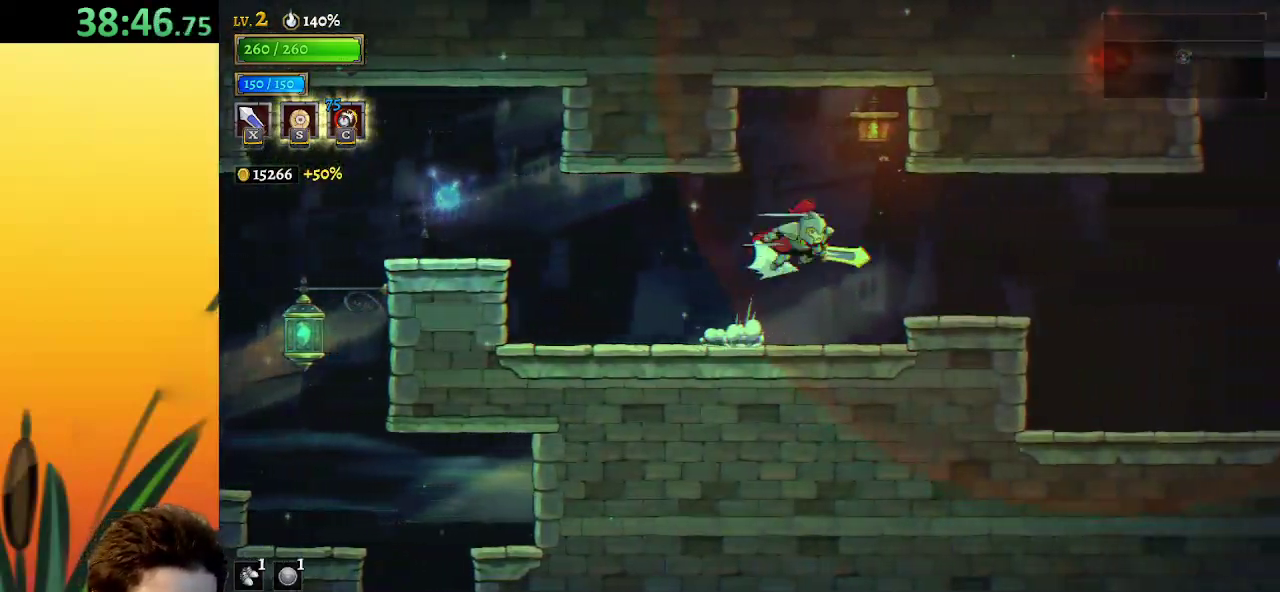
{"keys": ["d", "right"], "events": [[50, "z", "up"]]}
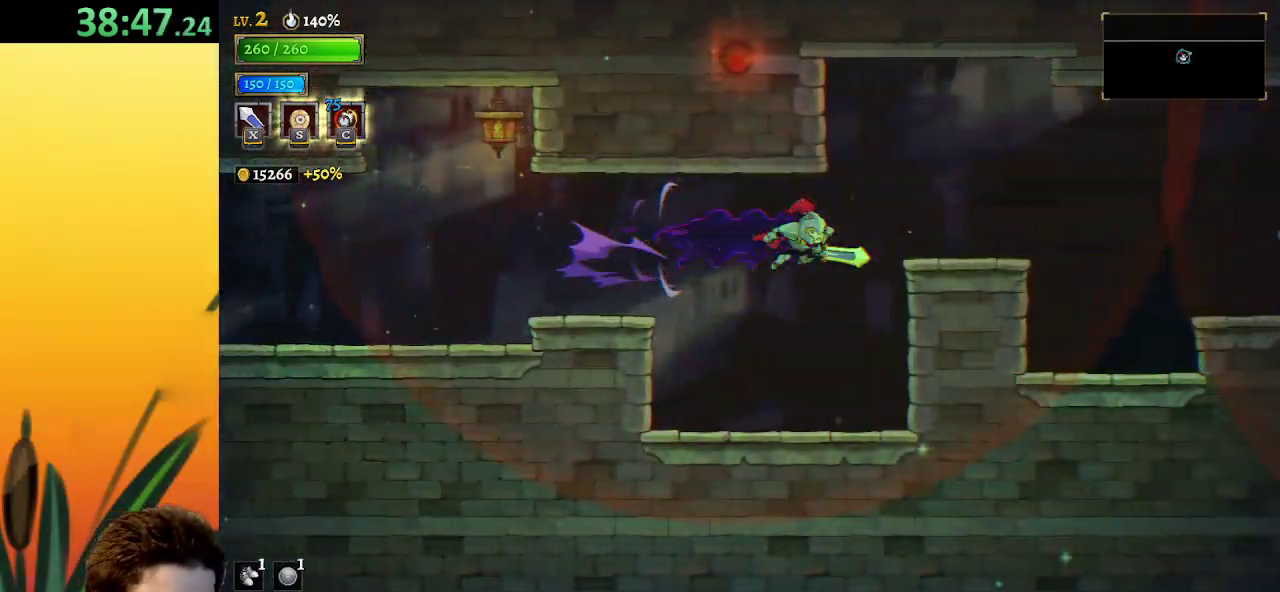
{"keys": ["right"], "events": [[33, "d", "up"], [67, "z", "down"], [167, "z", "up"]]}
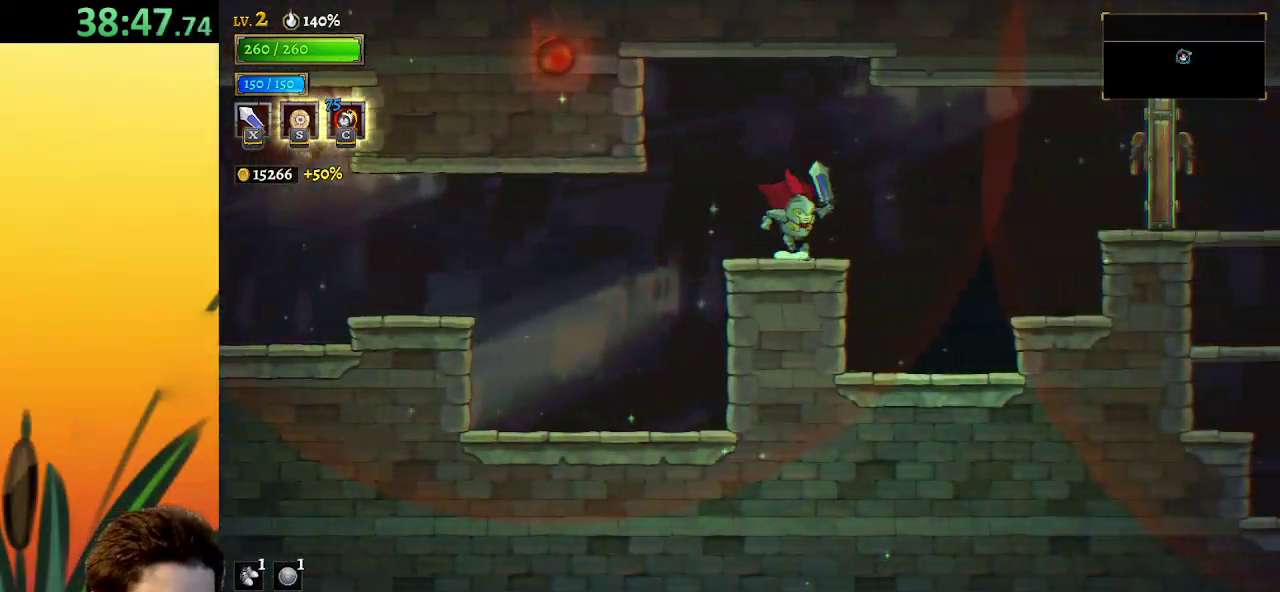
{"keys": [], "events": [[83, "d", "down"], [183, "x", "down"], [367, "d", "up"], [367, "x", "up"], [467, "right", "up"]]}
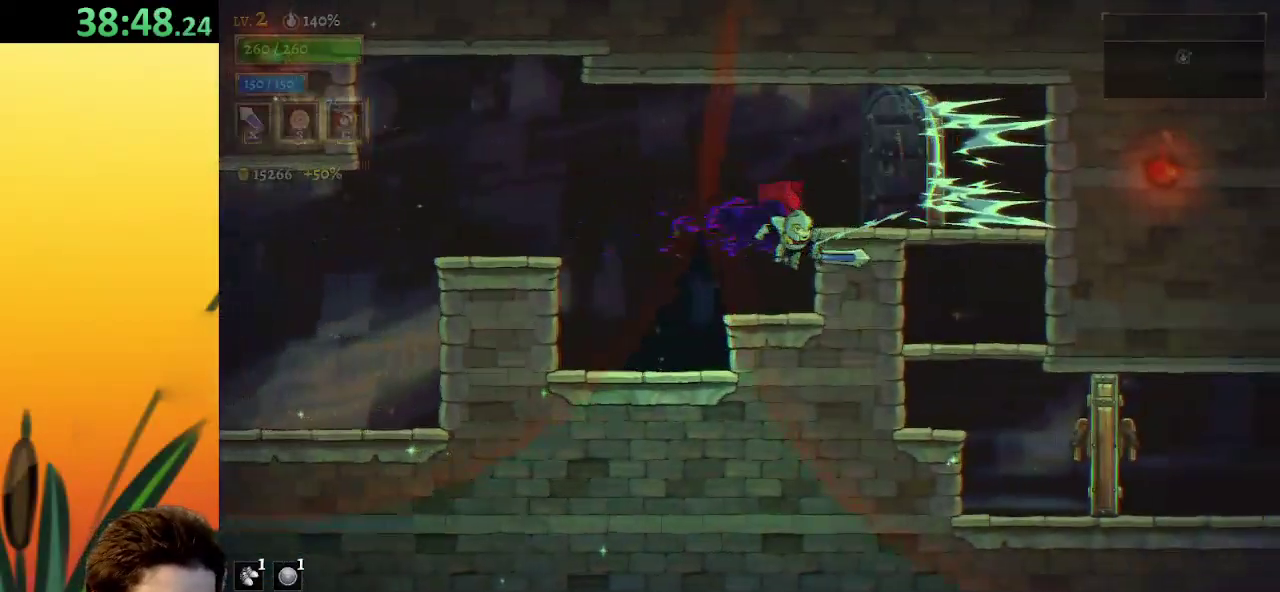
{"keys": ["right", "z"], "events": [[250, "z", "down"], [333, "right", "down"]]}
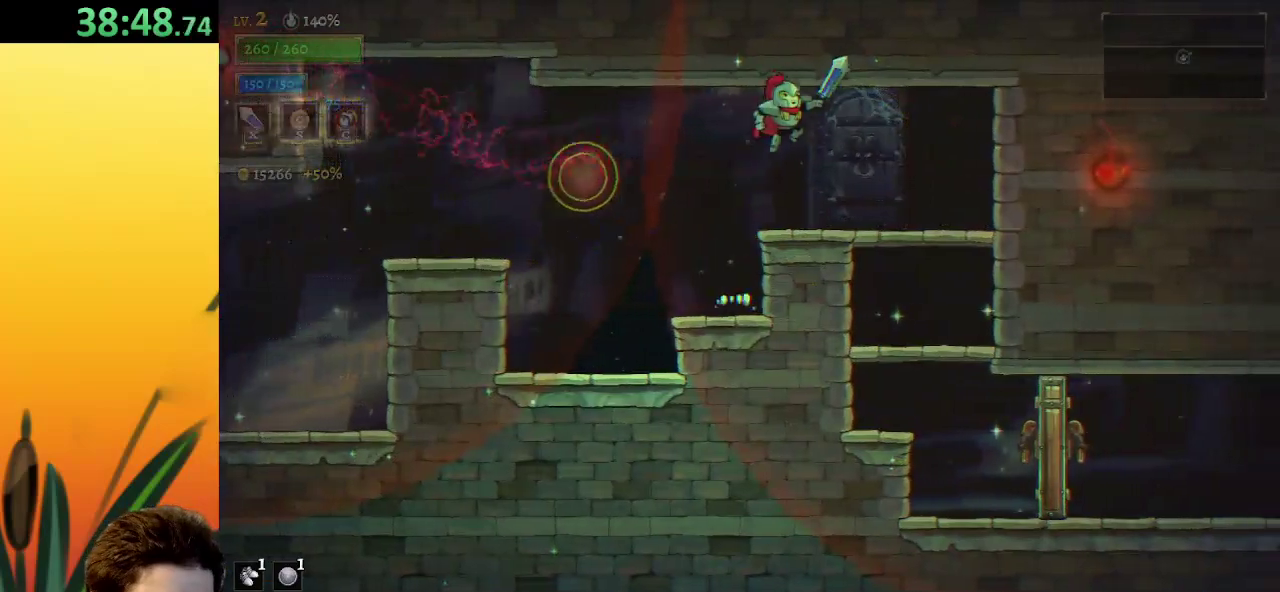
{"keys": [], "events": [[217, "z", "up"], [317, "z", "down"], [450, "z", "up"], [500, "right", "up"]]}
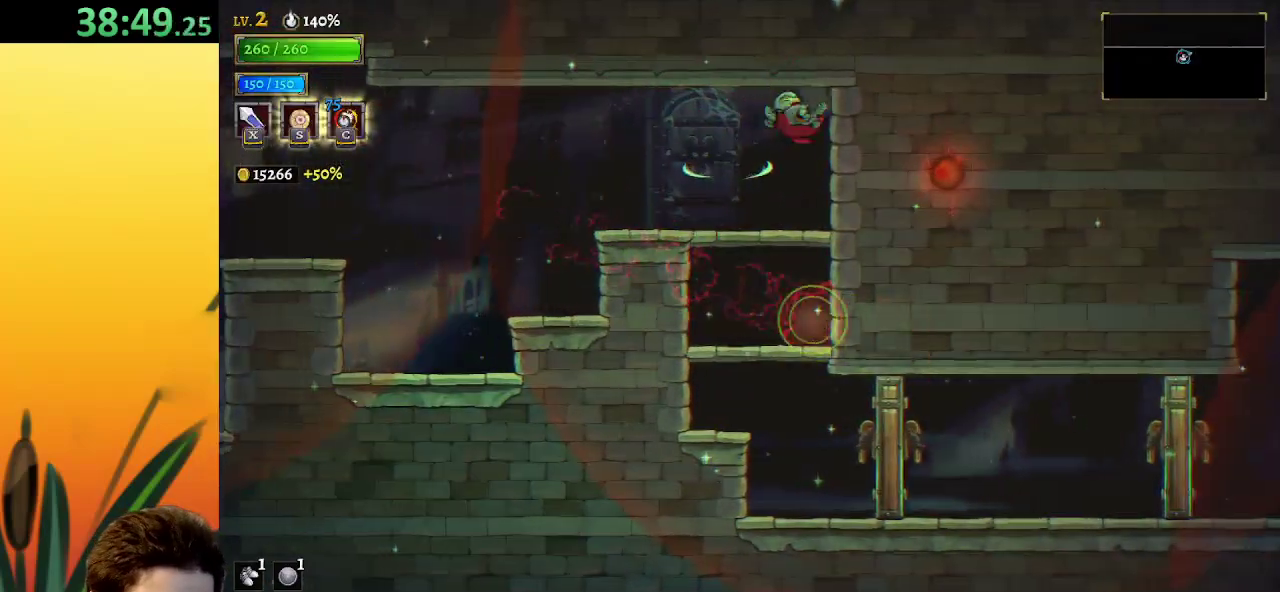
{"keys": ["down"], "events": [[333, "down", "down"]]}